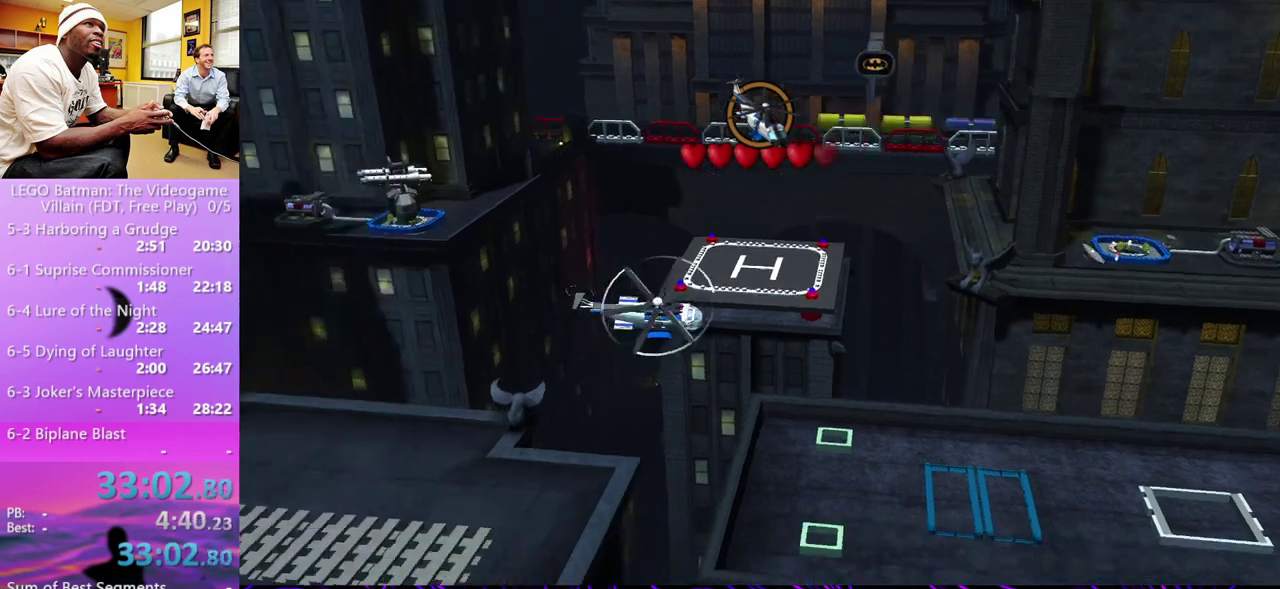
Gameplay with a controller (Xbox layout); each line is a JSON object with the inputs held at the frame after it. "events" lists button and stick changes between this image and that frame as [ms after this image, input, new state], when the widget could be followed in between.
{"buttons": [], "left_stick": "up", "right_stick": "center"}
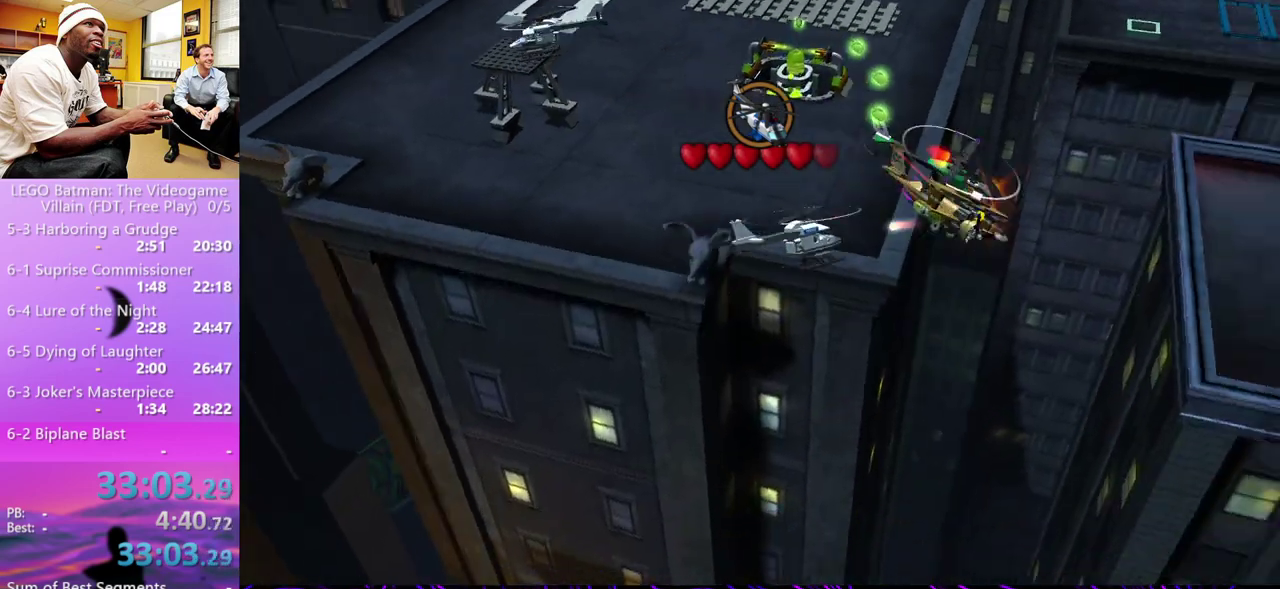
{"buttons": [], "left_stick": "up-left", "right_stick": "up-left", "events": [[133, "left_stick", "up-left"], [367, "right_stick", "up-left"]]}
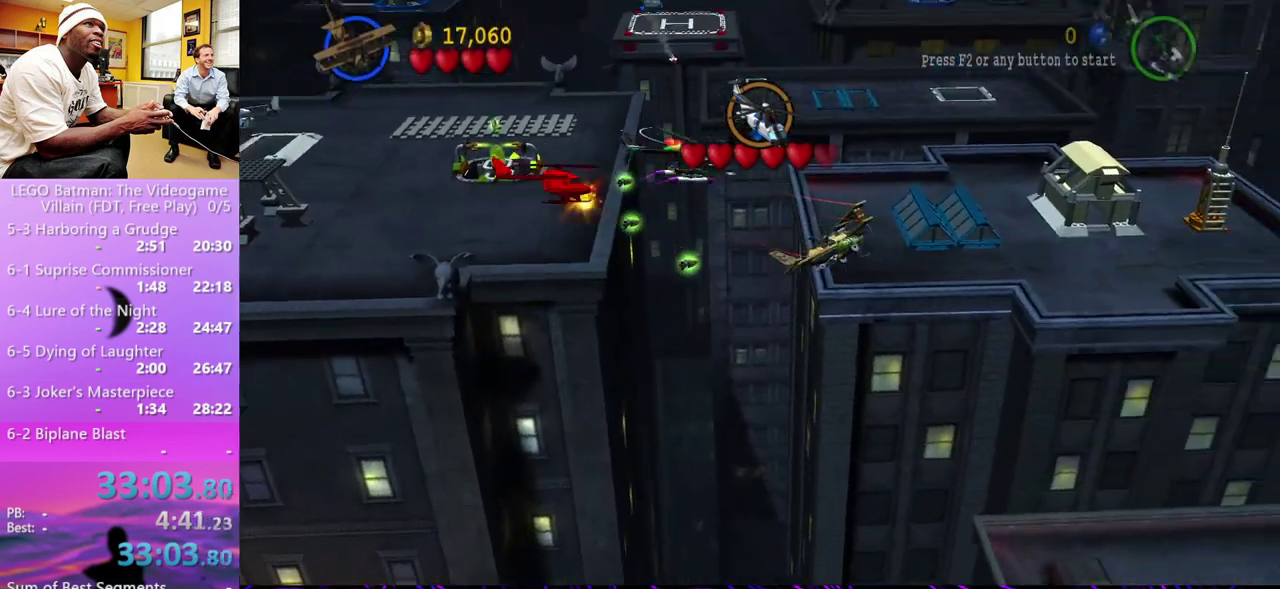
{"buttons": [], "left_stick": "up-left", "right_stick": "center", "events": [[167, "right_stick", "center"], [333, "X", "down"], [400, "X", "up"]]}
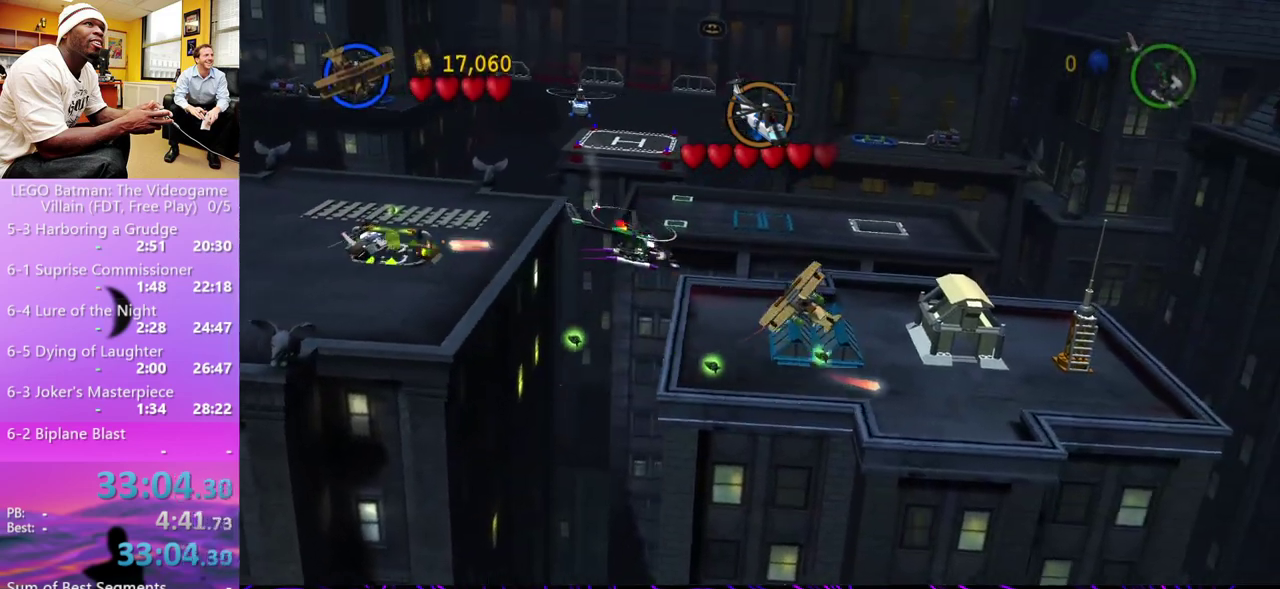
{"buttons": ["X"], "left_stick": "left", "right_stick": "center"}
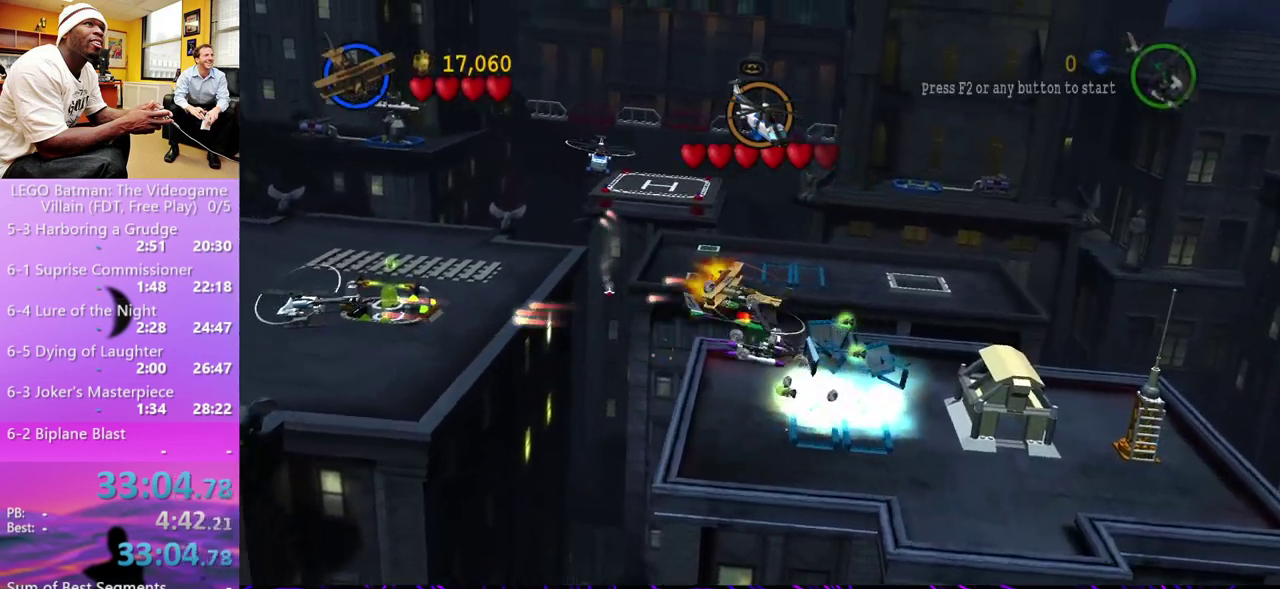
{"buttons": ["X"], "left_stick": "up-left", "right_stick": "center"}
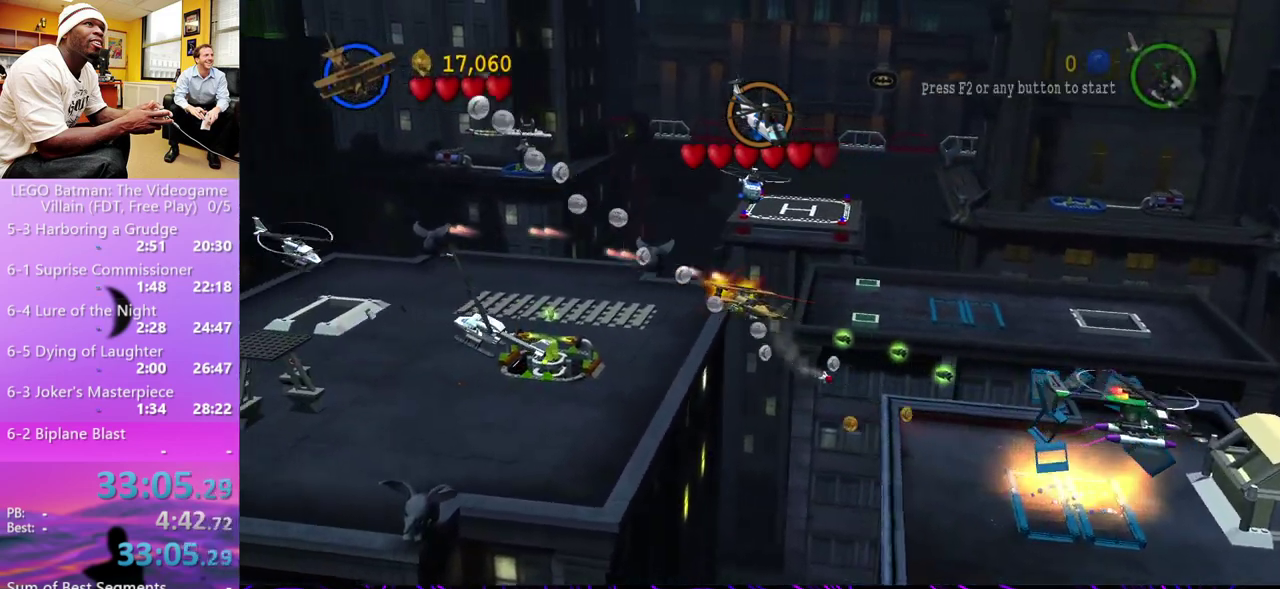
{"buttons": [], "left_stick": "up-left", "right_stick": "center", "events": [[33, "X", "up"], [100, "X", "down"], [167, "X", "up"]]}
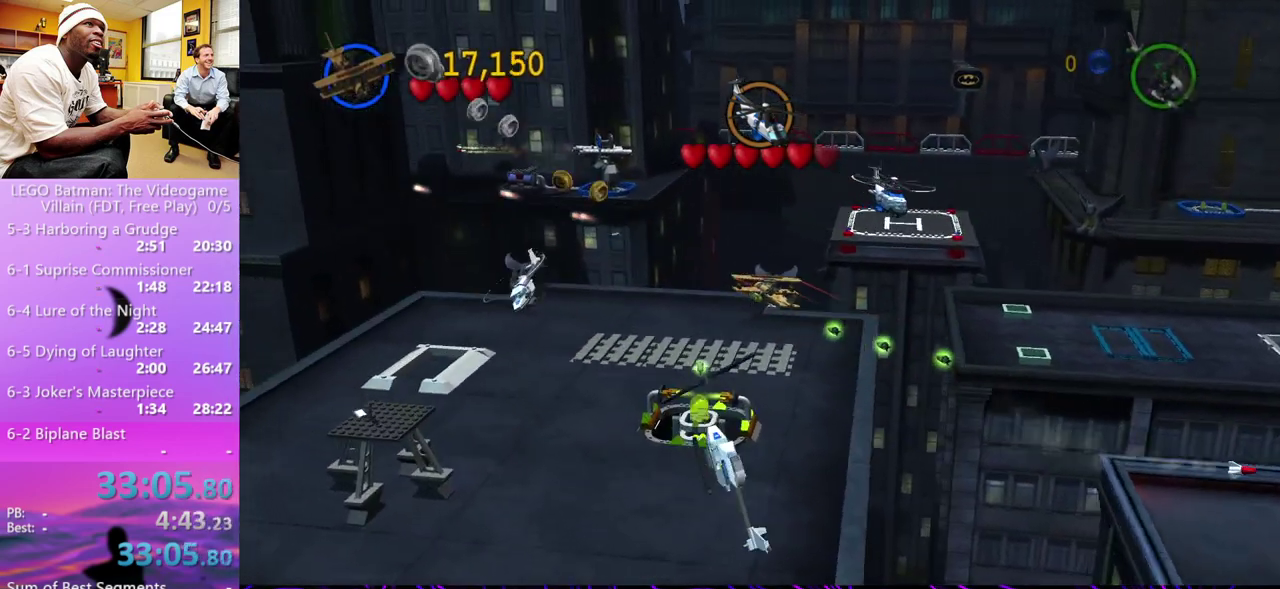
{"buttons": [], "left_stick": "center", "right_stick": "center", "events": [[500, "left_stick", "center"]]}
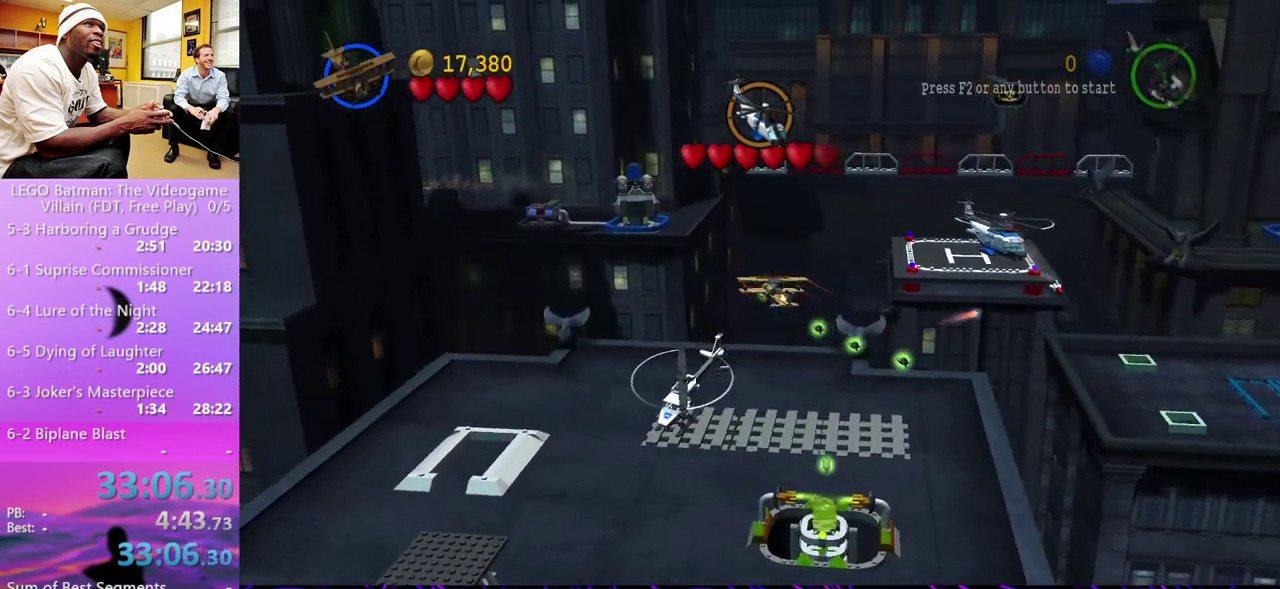
{"buttons": [], "left_stick": "center", "right_stick": "center"}
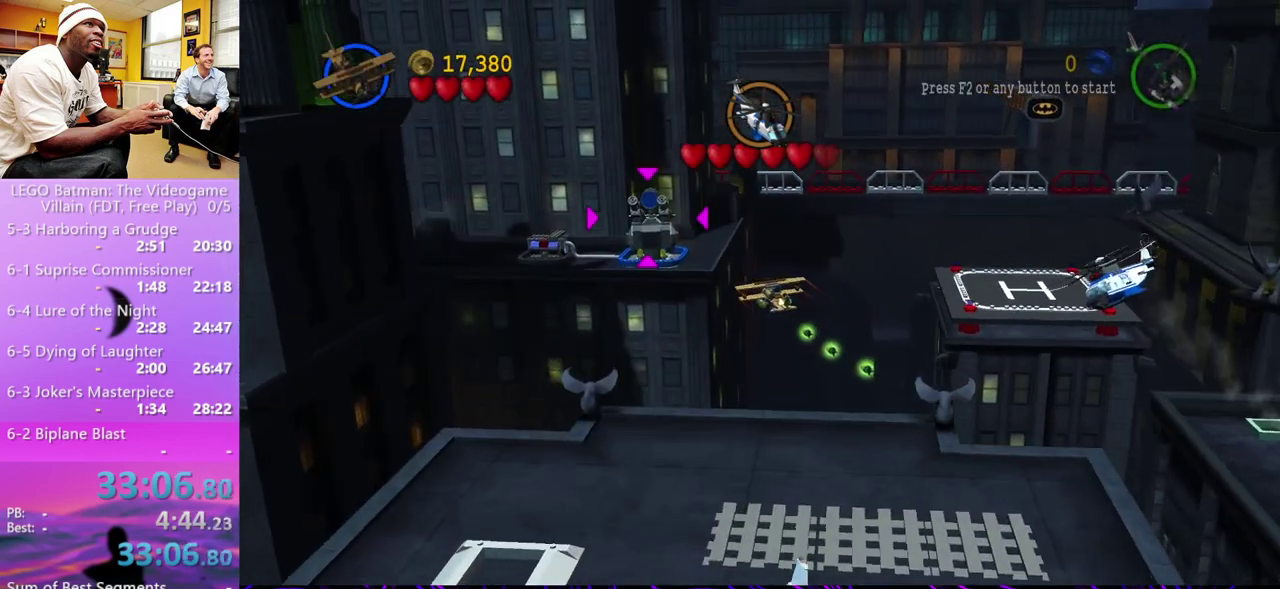
{"buttons": [], "left_stick": "center", "right_stick": "center", "events": [[100, "left_stick", "up-left"], [200, "left_stick", "center"], [267, "B", "down"], [367, "B", "up"]]}
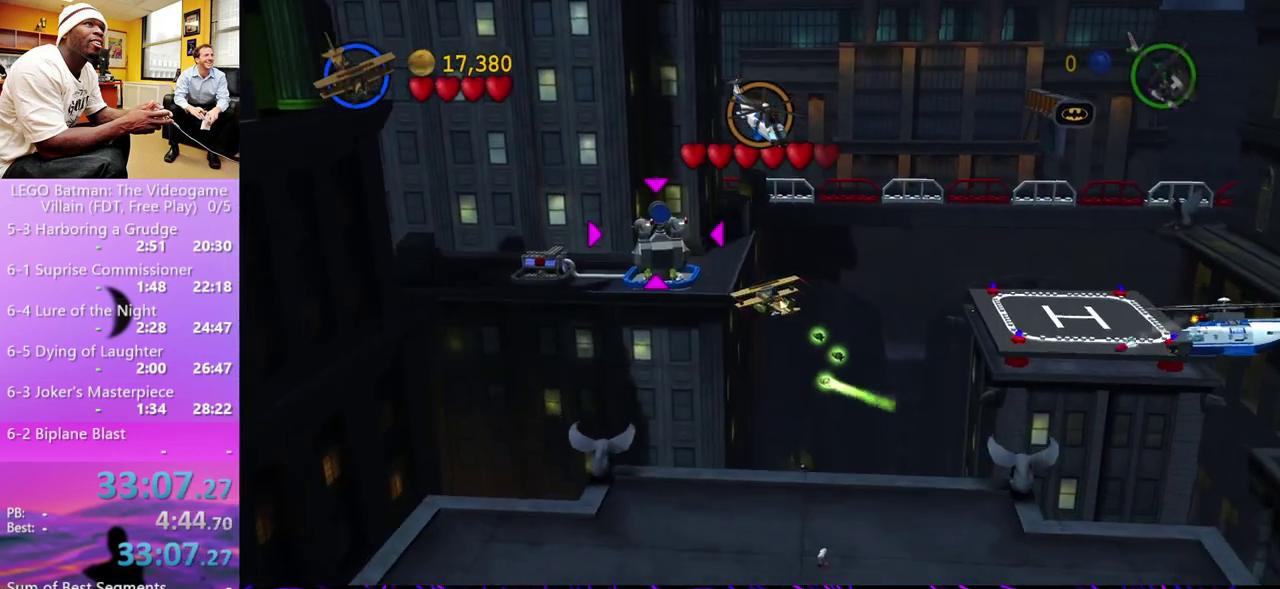
{"buttons": [], "left_stick": "down-right", "right_stick": "center", "events": [[200, "left_stick", "right"], [300, "left_stick", "down-right"]]}
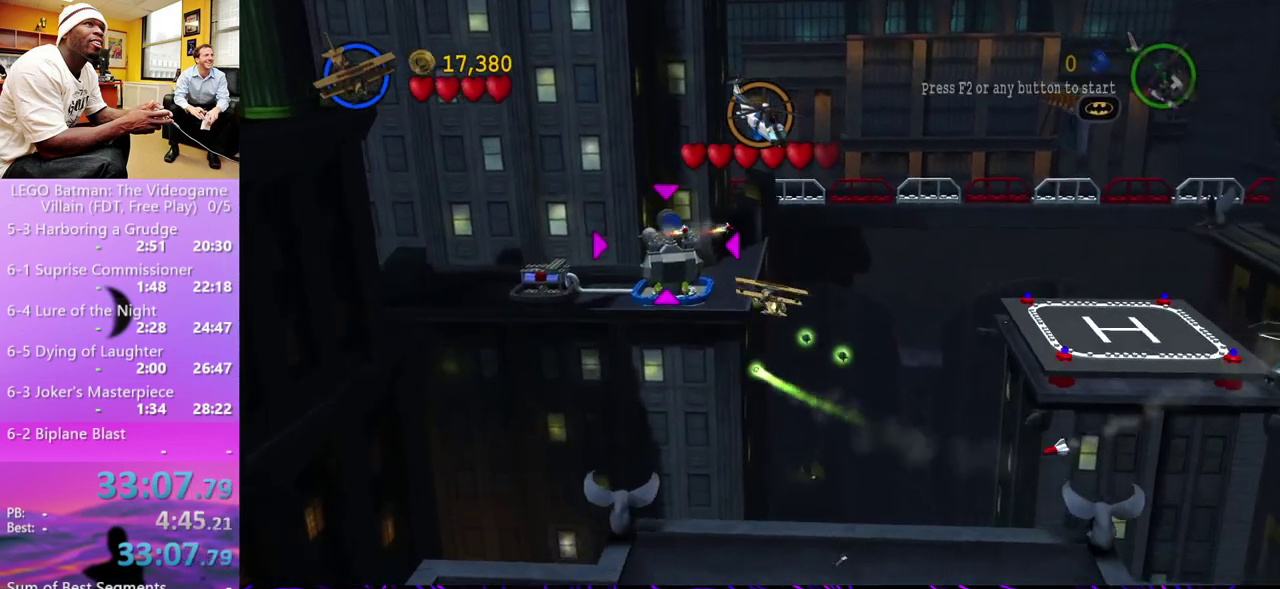
{"buttons": [], "left_stick": "center", "right_stick": "center", "events": [[100, "left_stick", "down"], [200, "left_stick", "center"]]}
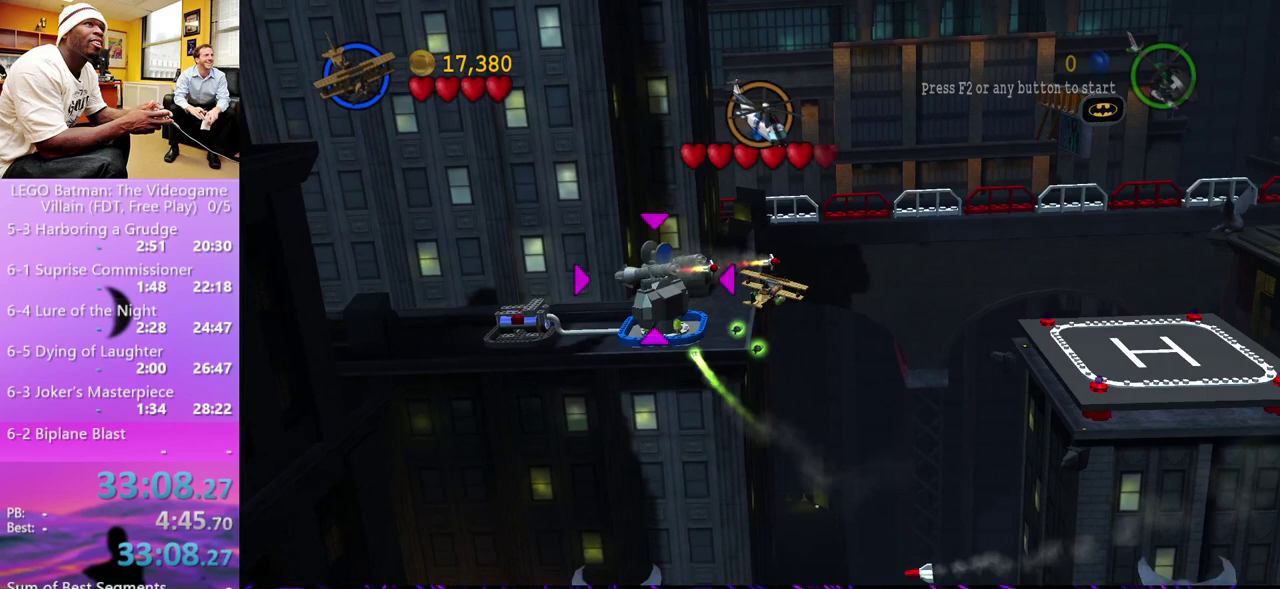
{"buttons": [], "left_stick": "down", "right_stick": "center", "events": [[267, "left_stick", "down-right"], [367, "left_stick", "down"]]}
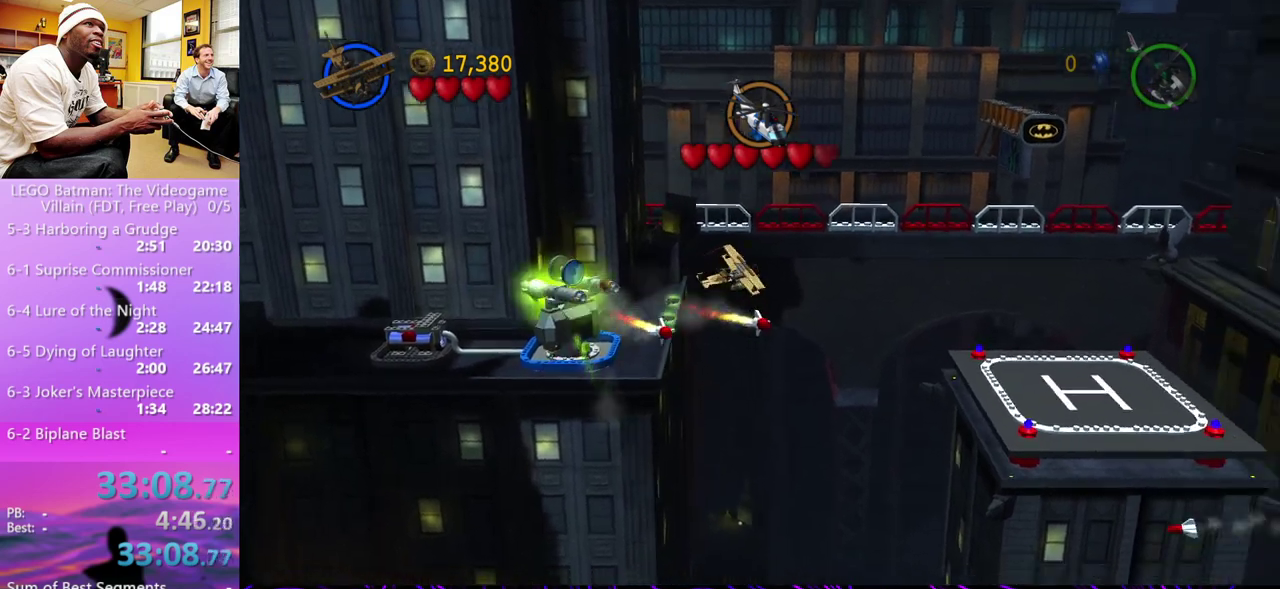
{"buttons": [], "left_stick": "down-left", "right_stick": "center", "events": [[167, "left_stick", "down-left"]]}